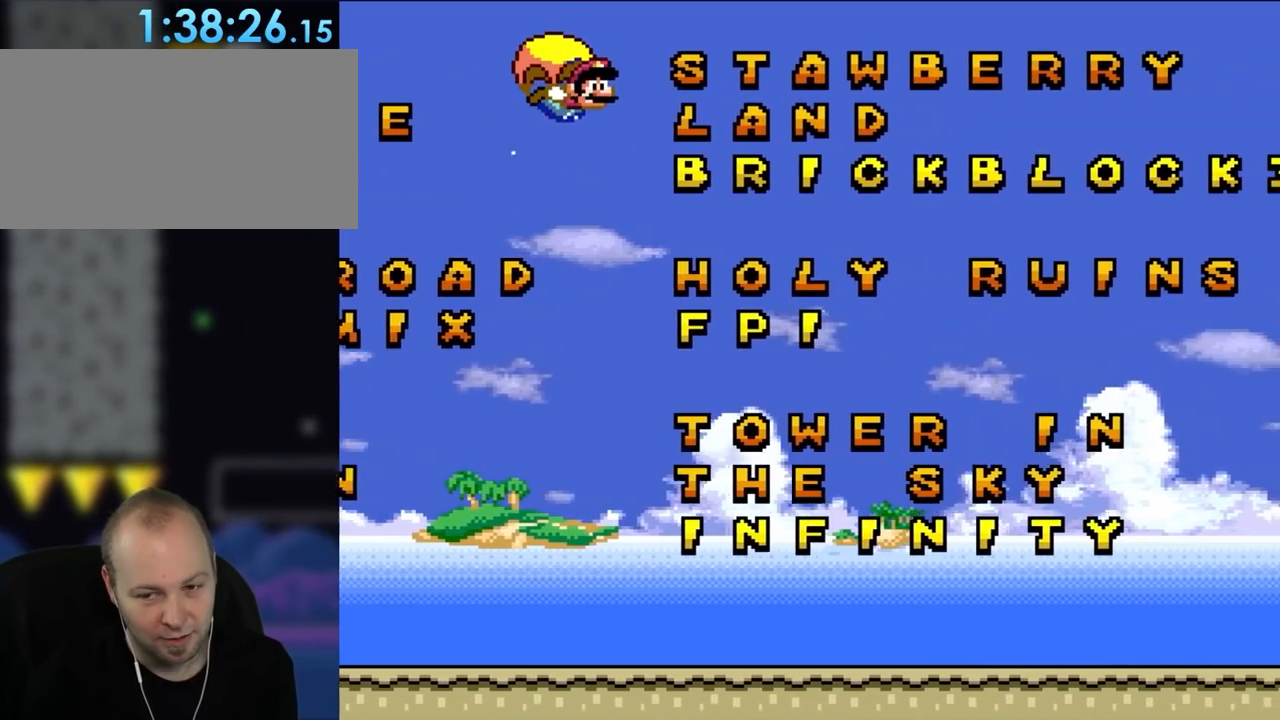
Gameplay with a controller (Nintendo layout); each line is a JSON object with the inputs held at the frame after it. "events" lists button and stick changes between this image and that frame as [ms after this image, input, new state], when the widget could be followed in between. Not read: L3 R3 X.
{"buttons": ["Y", "DPAD_LEFT"], "events": [[317, "DPAD_LEFT", "down"]]}
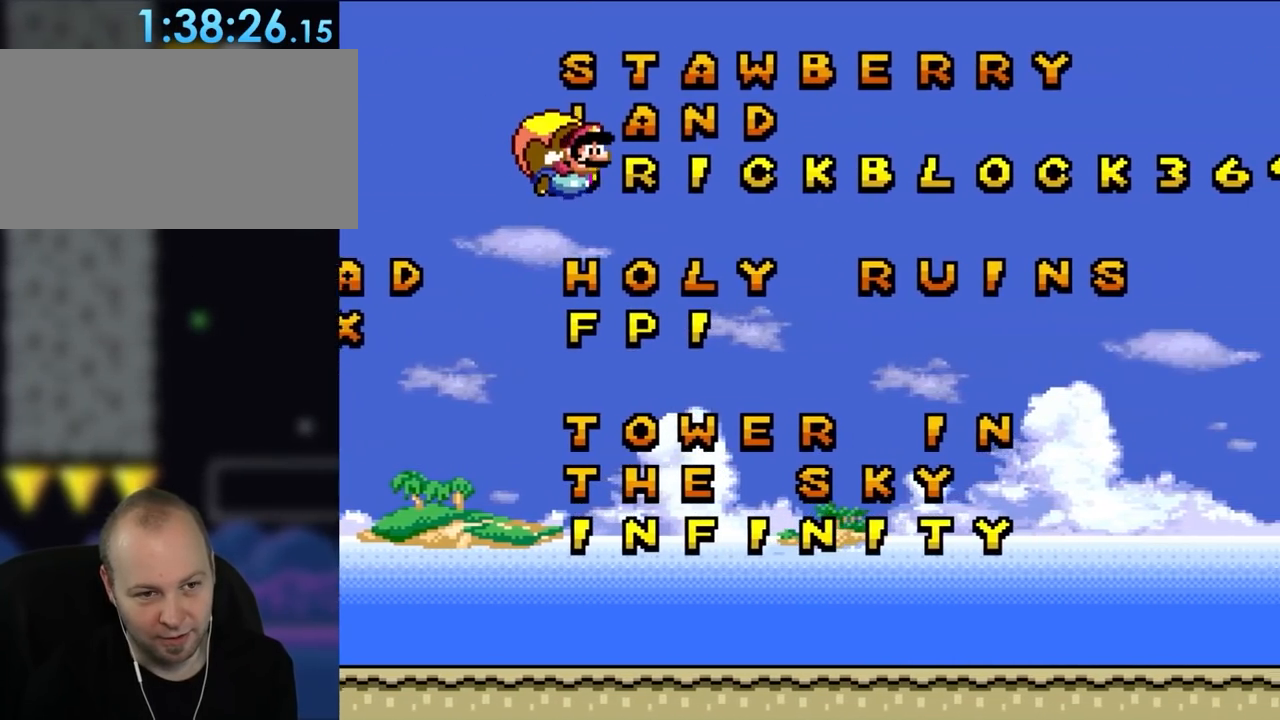
{"buttons": ["Y"], "events": [[117, "DPAD_LEFT", "up"]]}
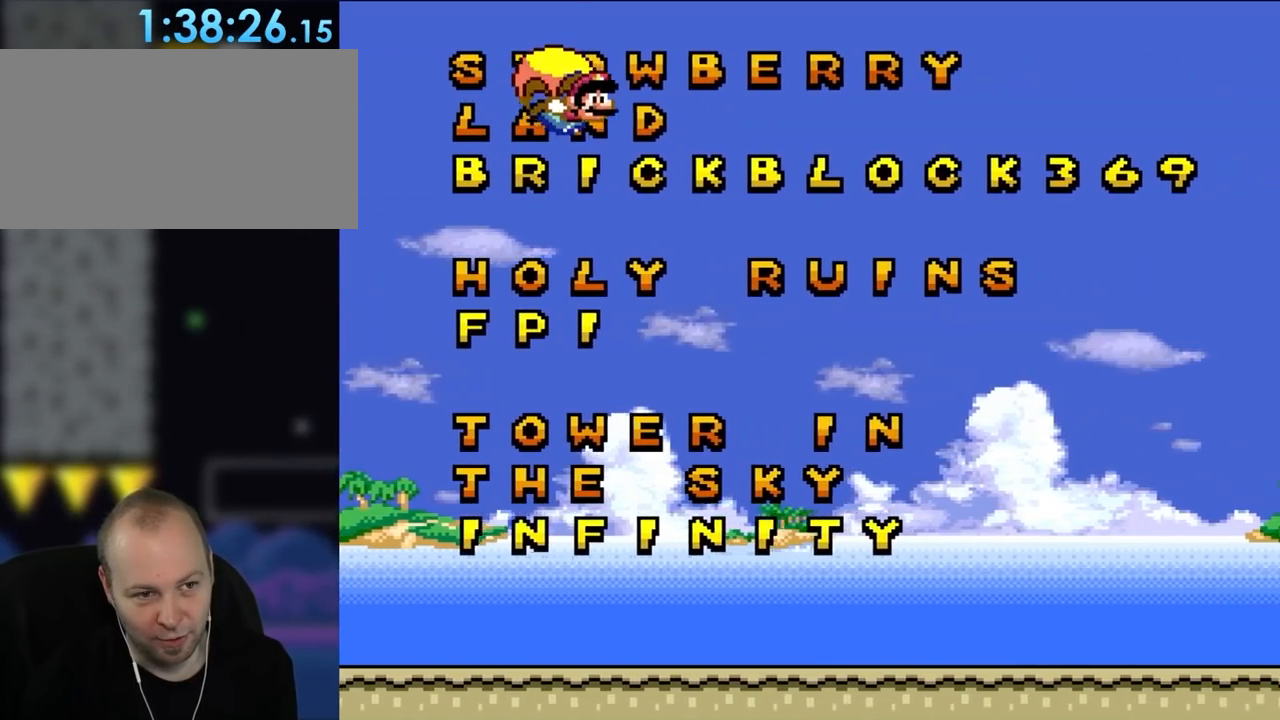
{"buttons": ["Y", "DPAD_LEFT"], "events": [[350, "DPAD_LEFT", "down"]]}
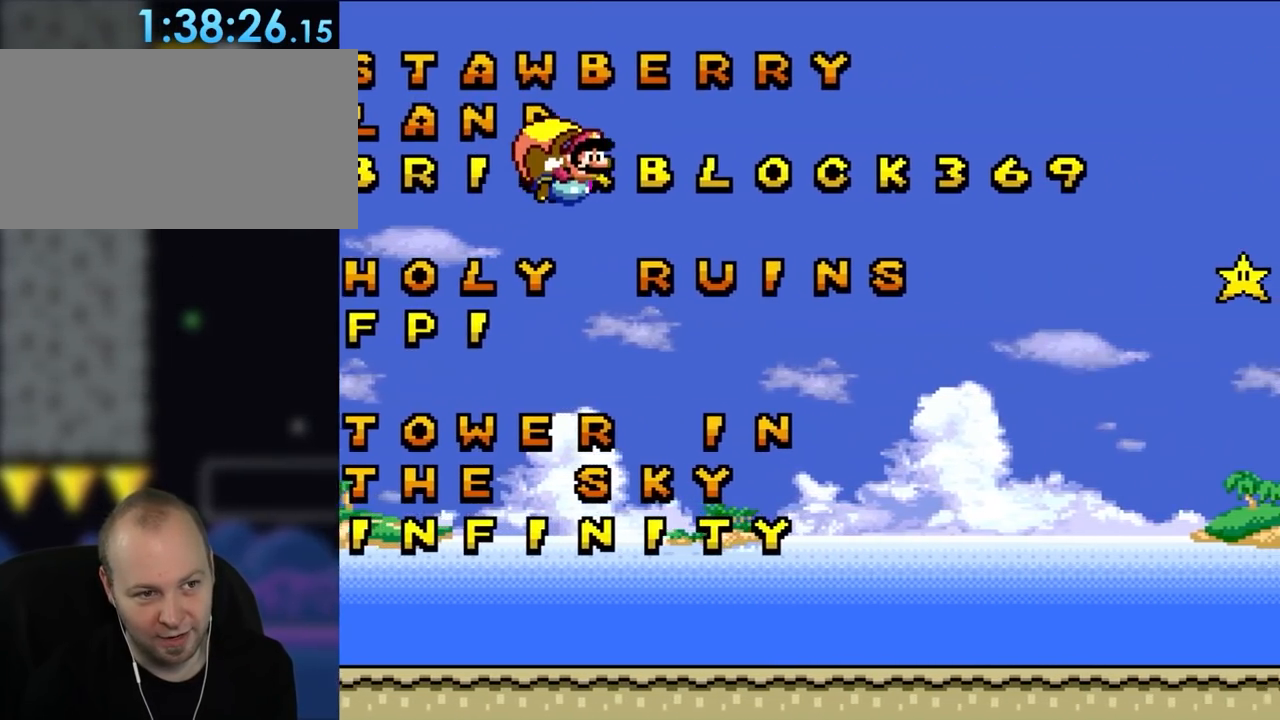
{"buttons": ["Y"], "events": [[100, "DPAD_LEFT", "up"]]}
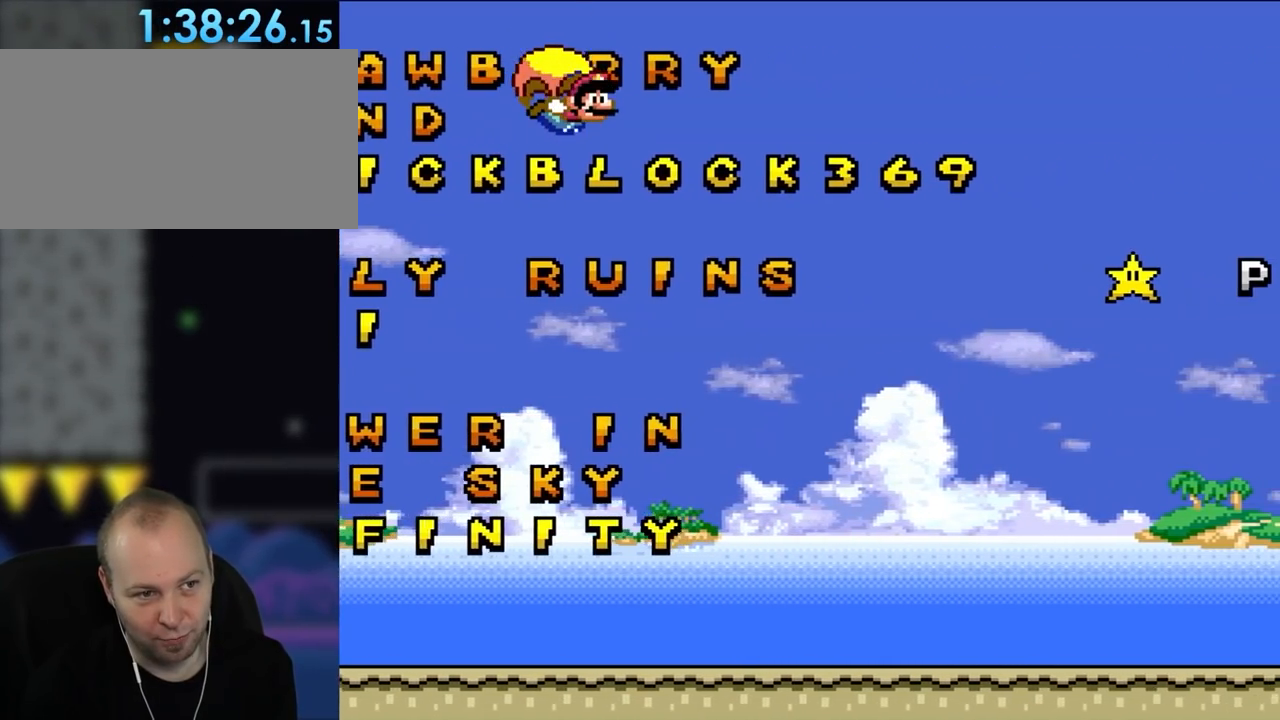
{"buttons": ["Y", "DPAD_LEFT"], "events": [[350, "DPAD_LEFT", "down"]]}
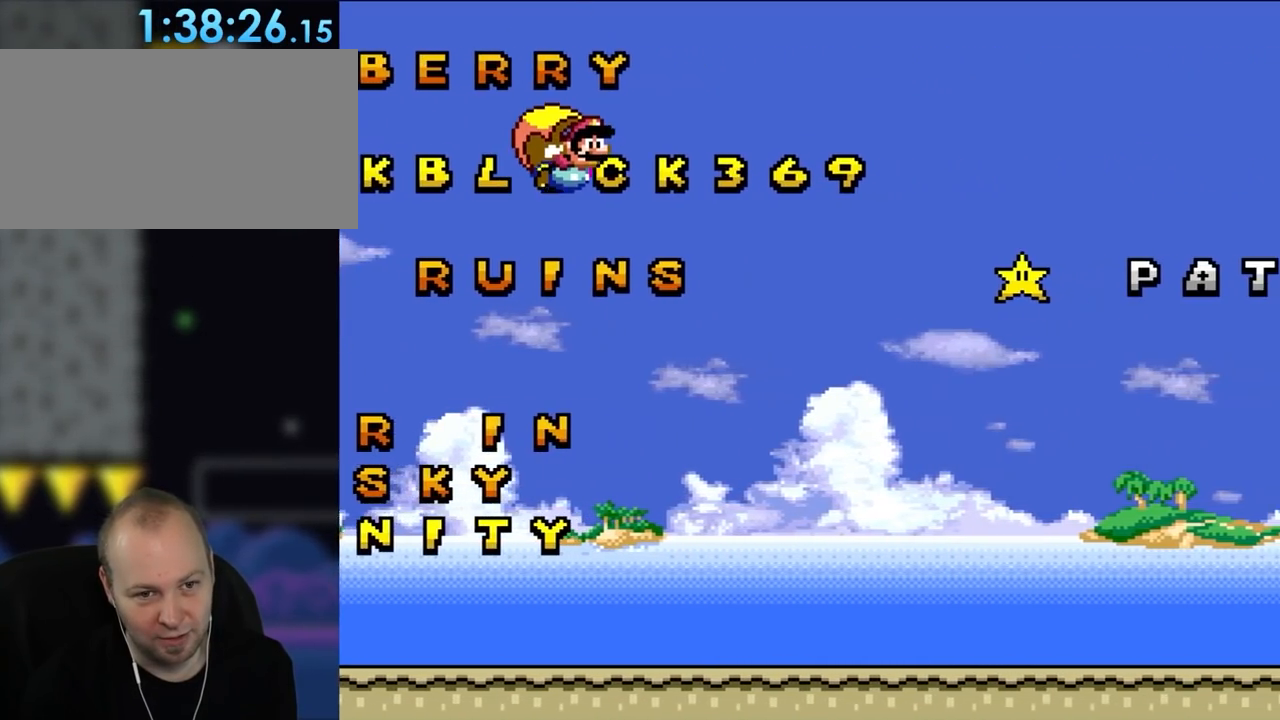
{"buttons": ["Y"], "events": [[150, "DPAD_LEFT", "up"]]}
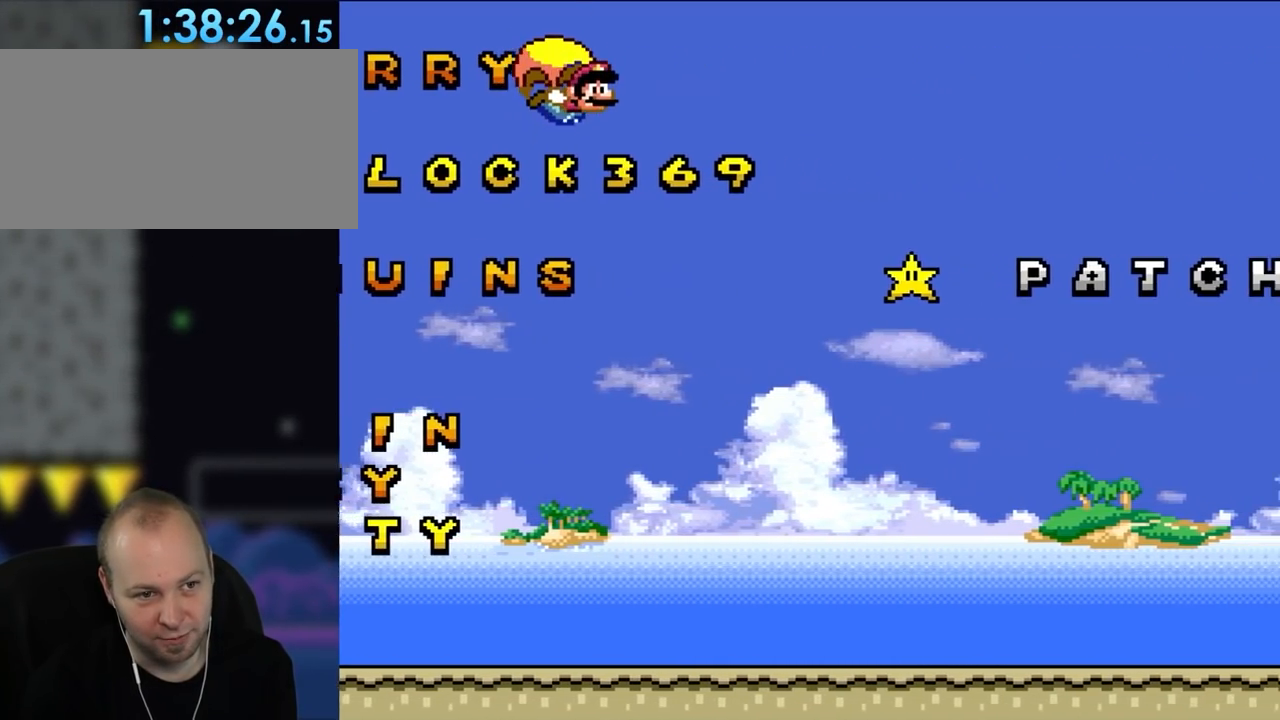
{"buttons": ["Y", "DPAD_LEFT"], "events": [[383, "DPAD_LEFT", "down"]]}
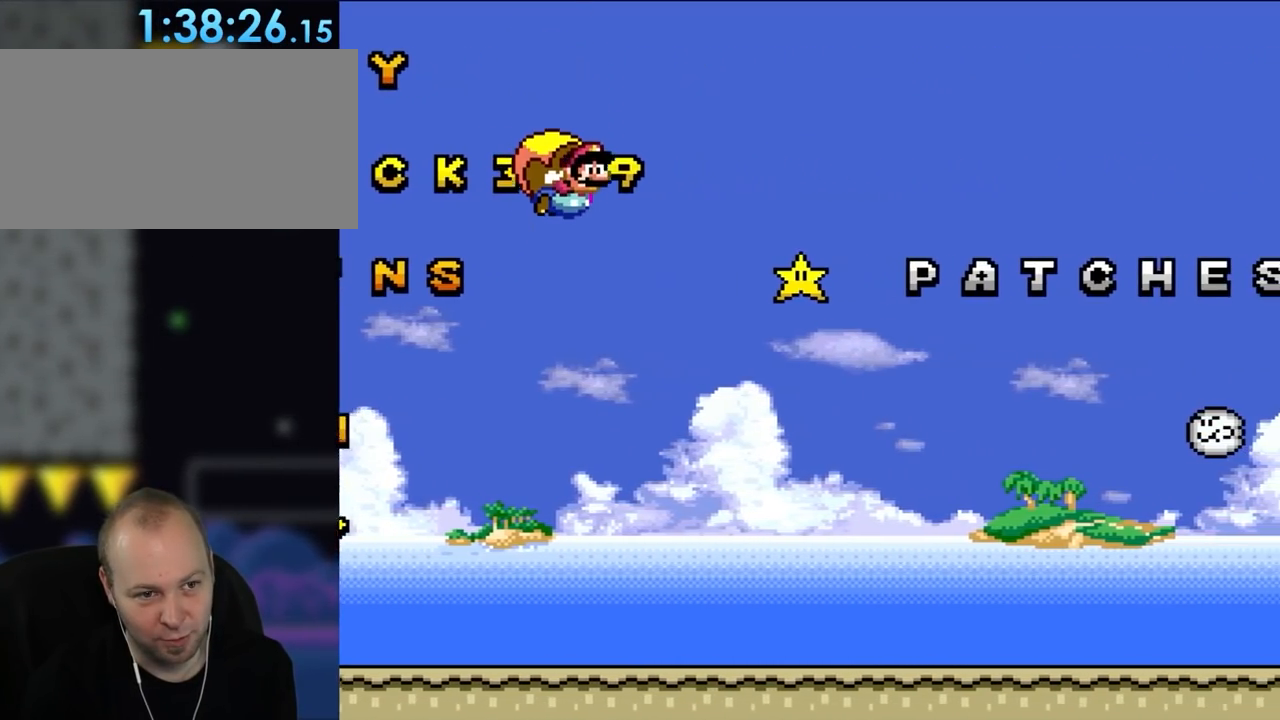
{"buttons": ["Y"], "events": [[117, "DPAD_LEFT", "up"]]}
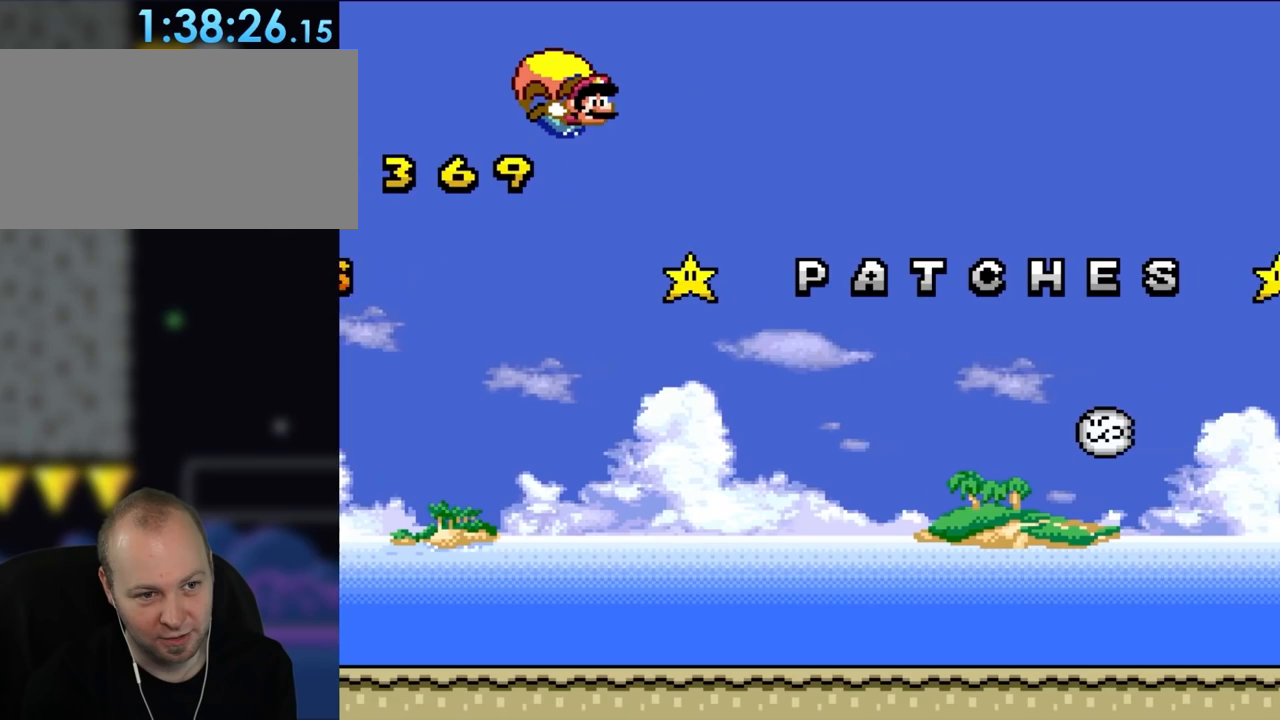
{"buttons": ["Y", "DPAD_LEFT"], "events": [[500, "DPAD_LEFT", "down"]]}
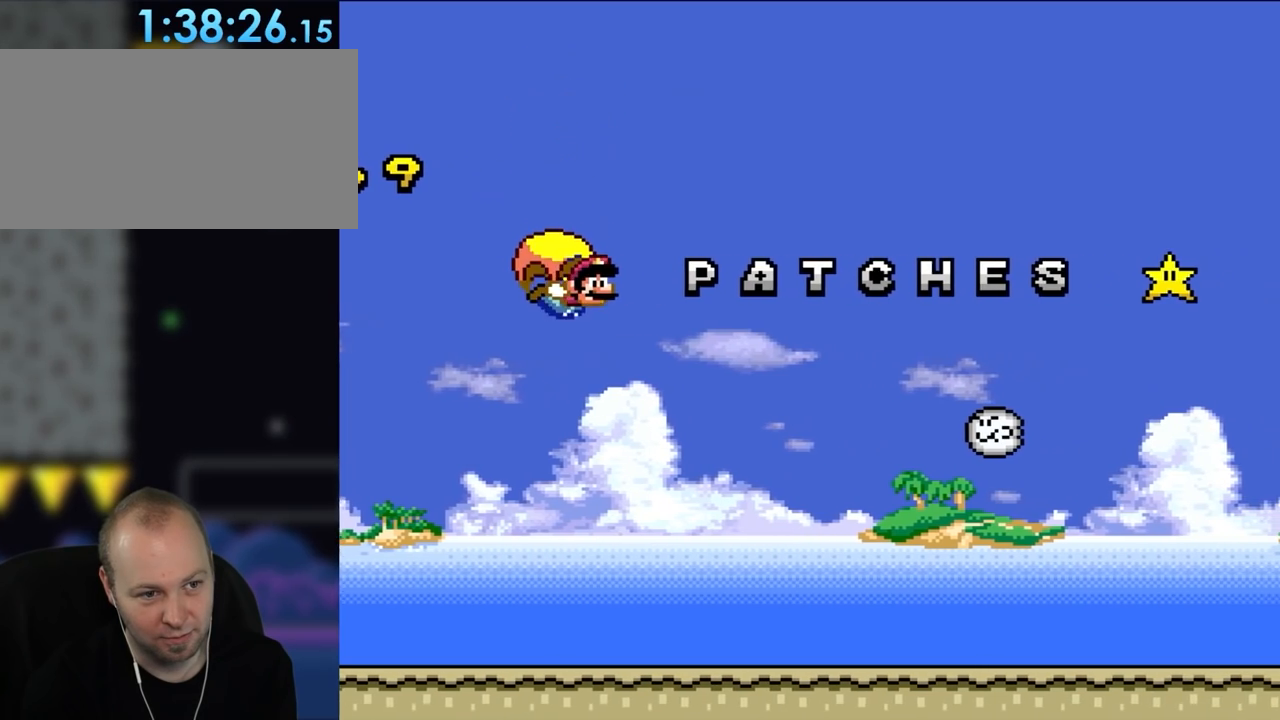
{"buttons": ["Y"], "events": [[283, "DPAD_LEFT", "up"]]}
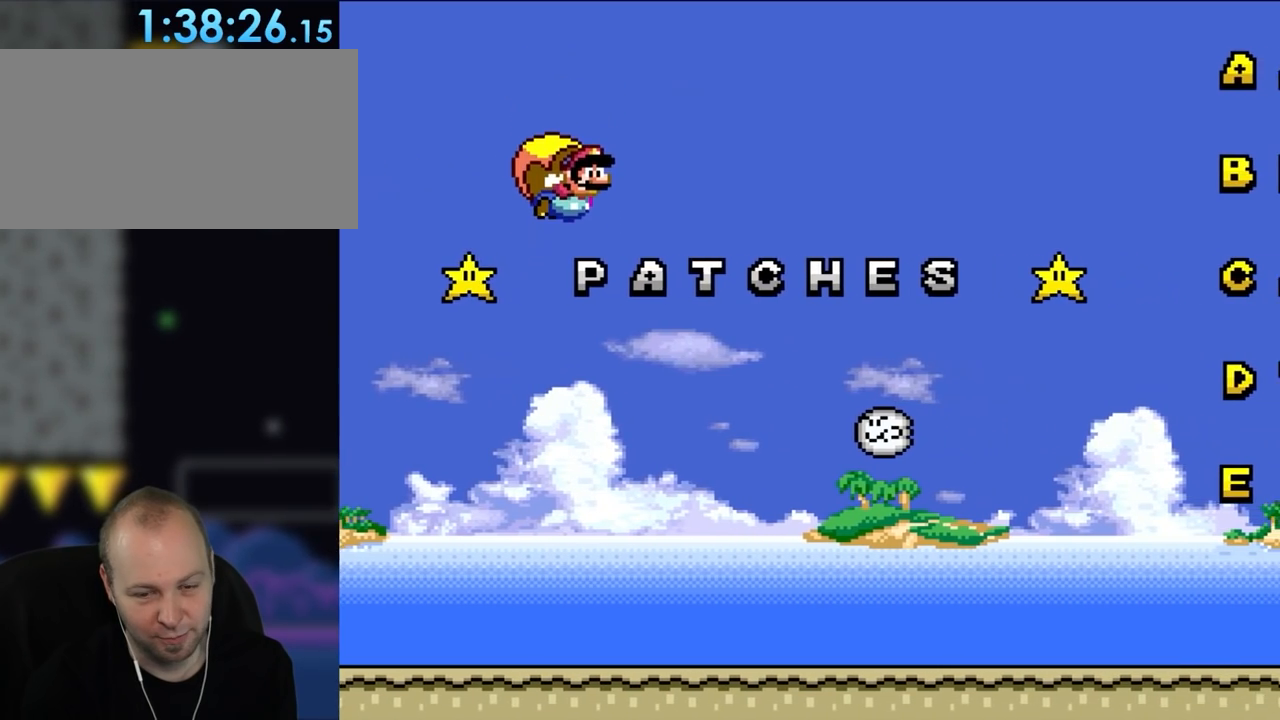
{"buttons": ["Y"], "events": []}
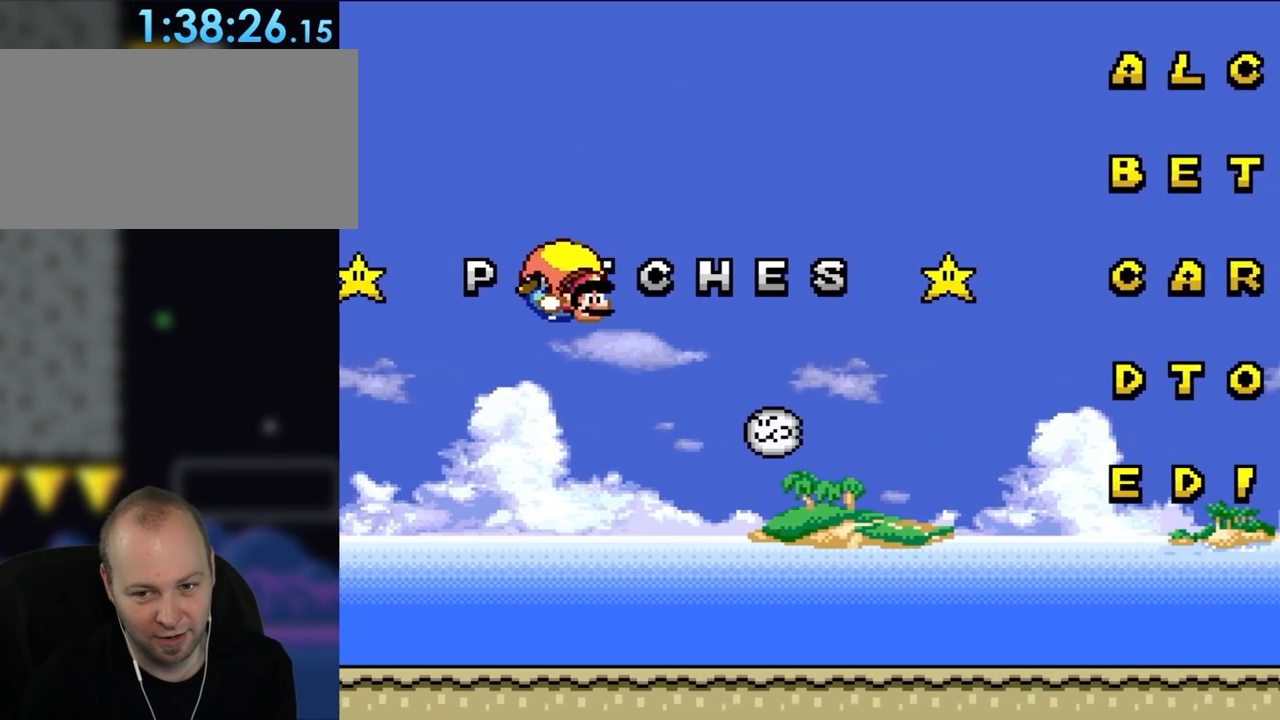
{"buttons": ["Y"], "events": [[167, "DPAD_LEFT", "down"], [433, "DPAD_LEFT", "up"]]}
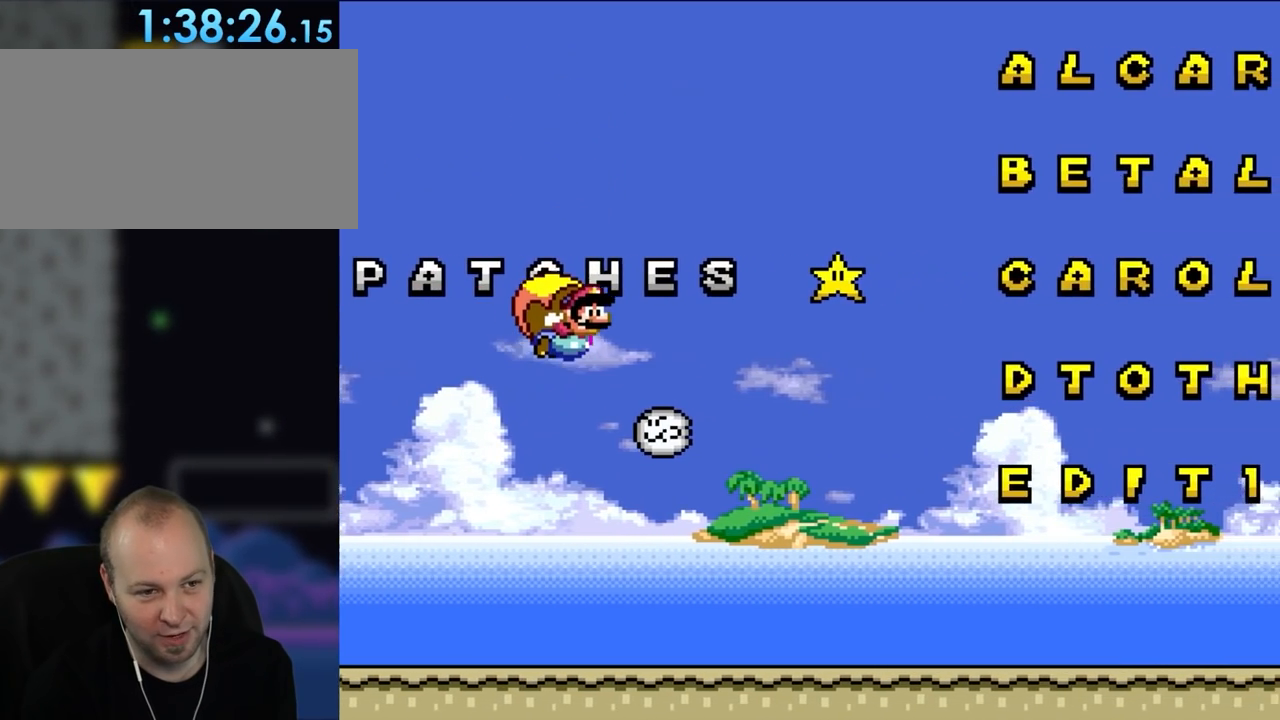
{"buttons": ["Y"], "events": []}
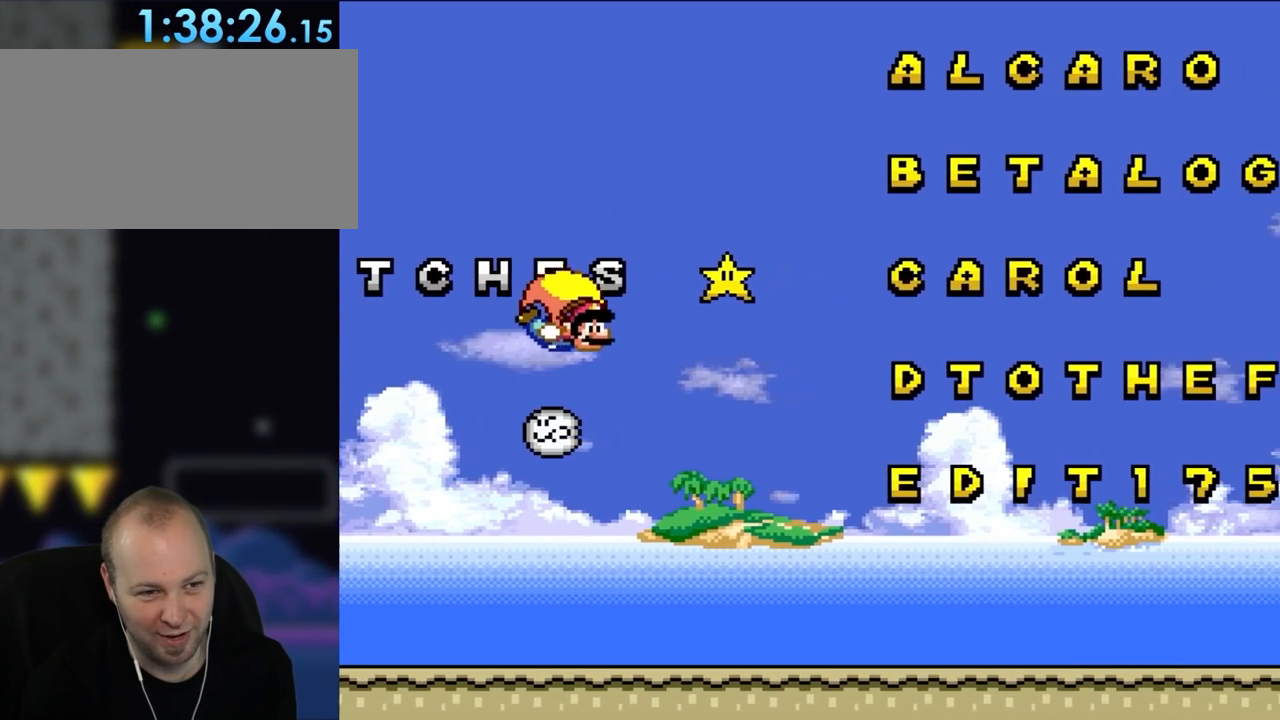
{"buttons": ["Y"], "events": [[167, "DPAD_LEFT", "down"], [467, "DPAD_LEFT", "up"]]}
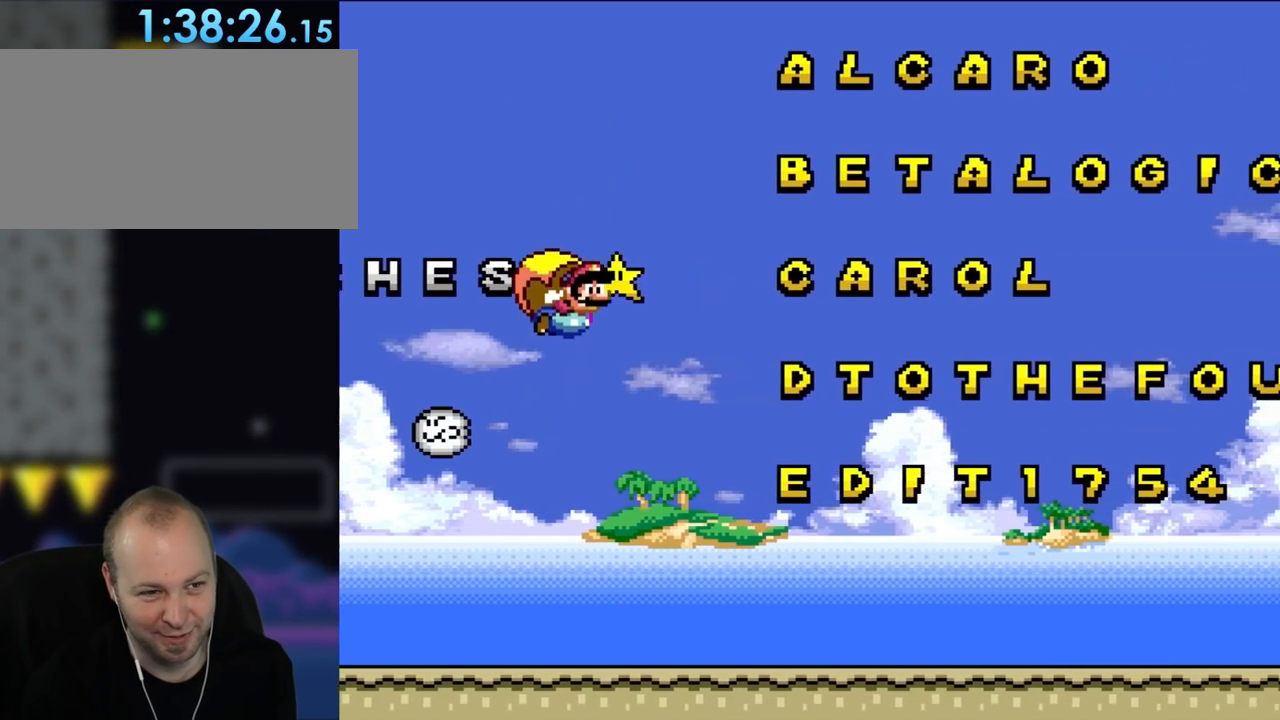
{"buttons": ["Y"], "events": []}
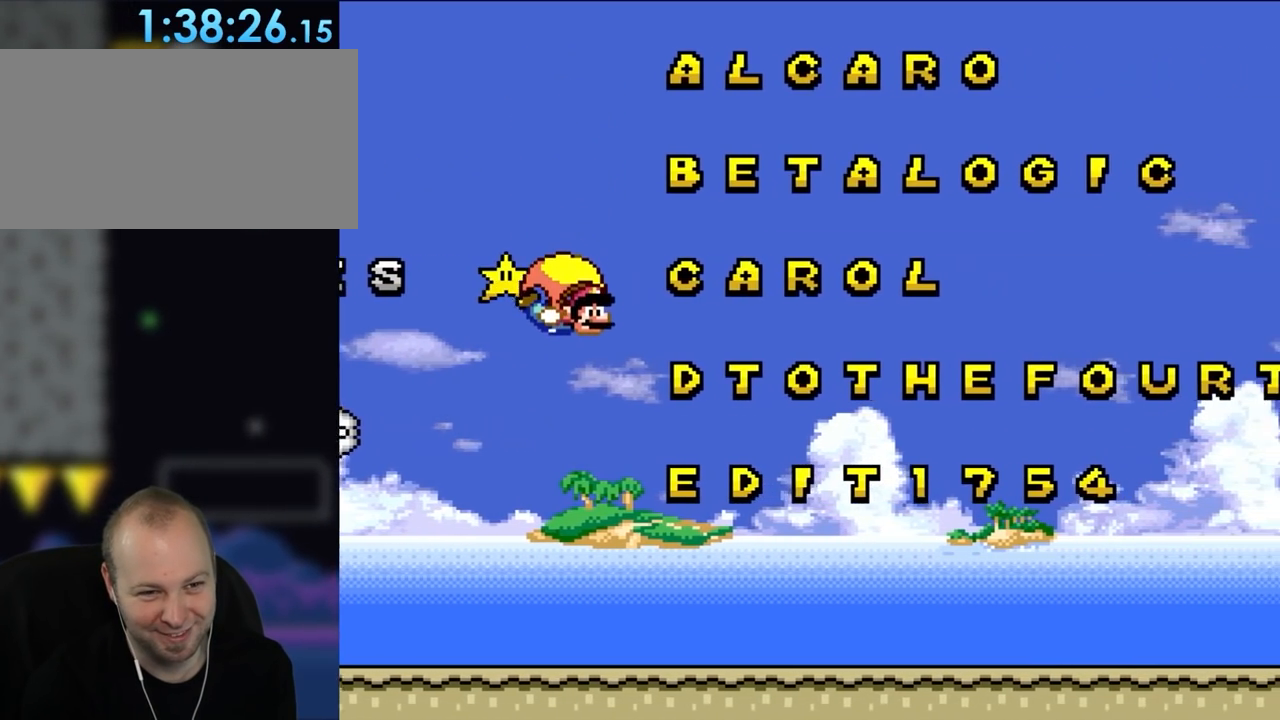
{"buttons": ["Y"], "events": [[150, "DPAD_LEFT", "down"], [433, "DPAD_LEFT", "up"]]}
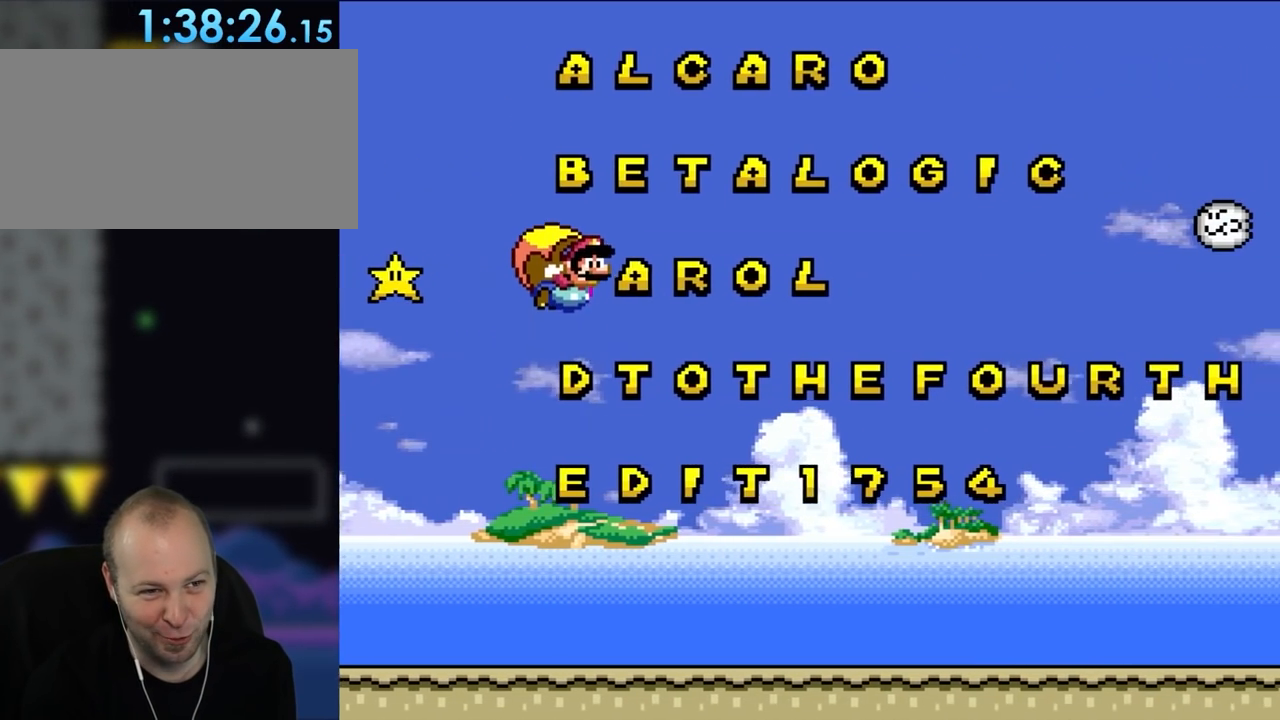
{"buttons": ["Y"], "events": []}
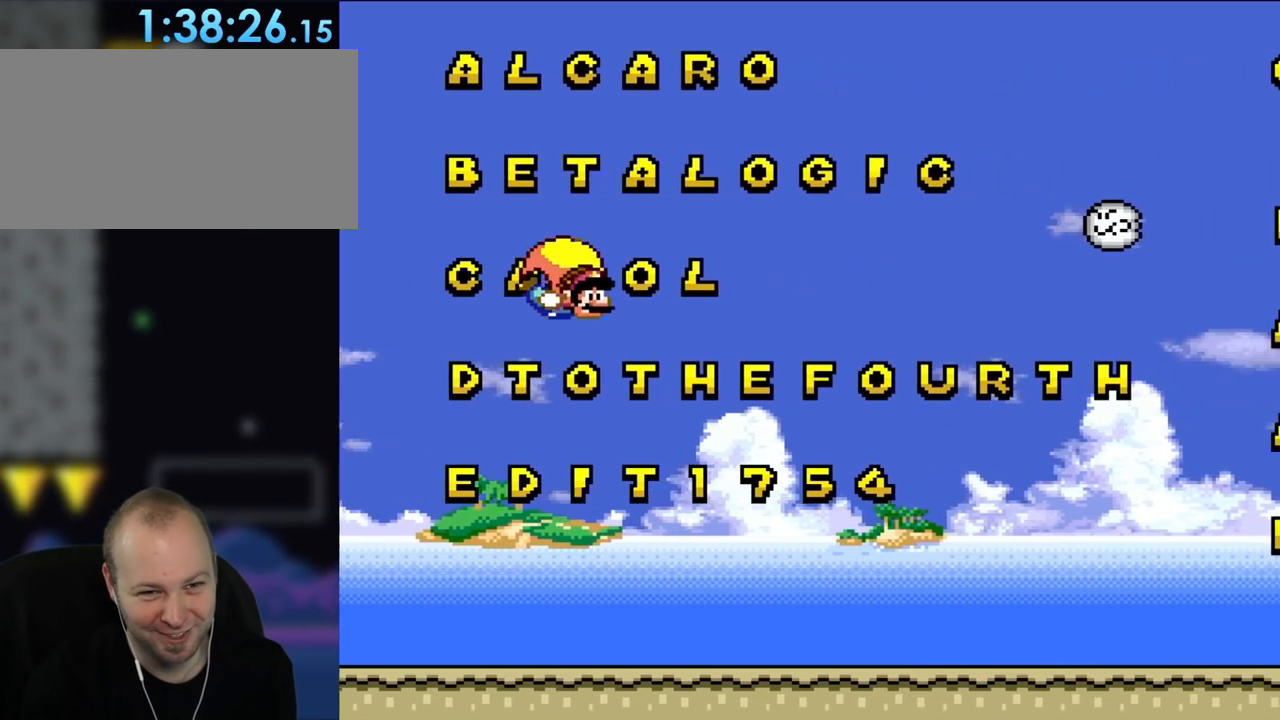
{"buttons": ["Y"], "events": [[150, "DPAD_LEFT", "down"], [433, "DPAD_LEFT", "up"]]}
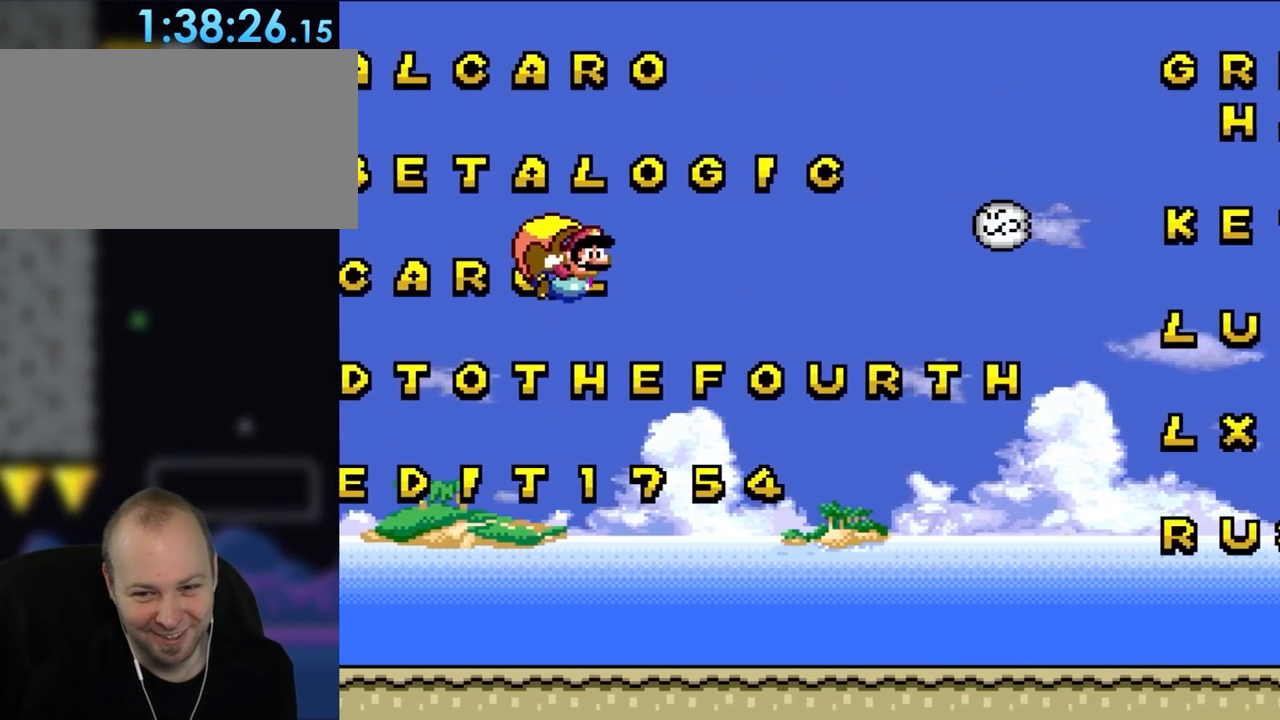
{"buttons": ["Y"], "events": []}
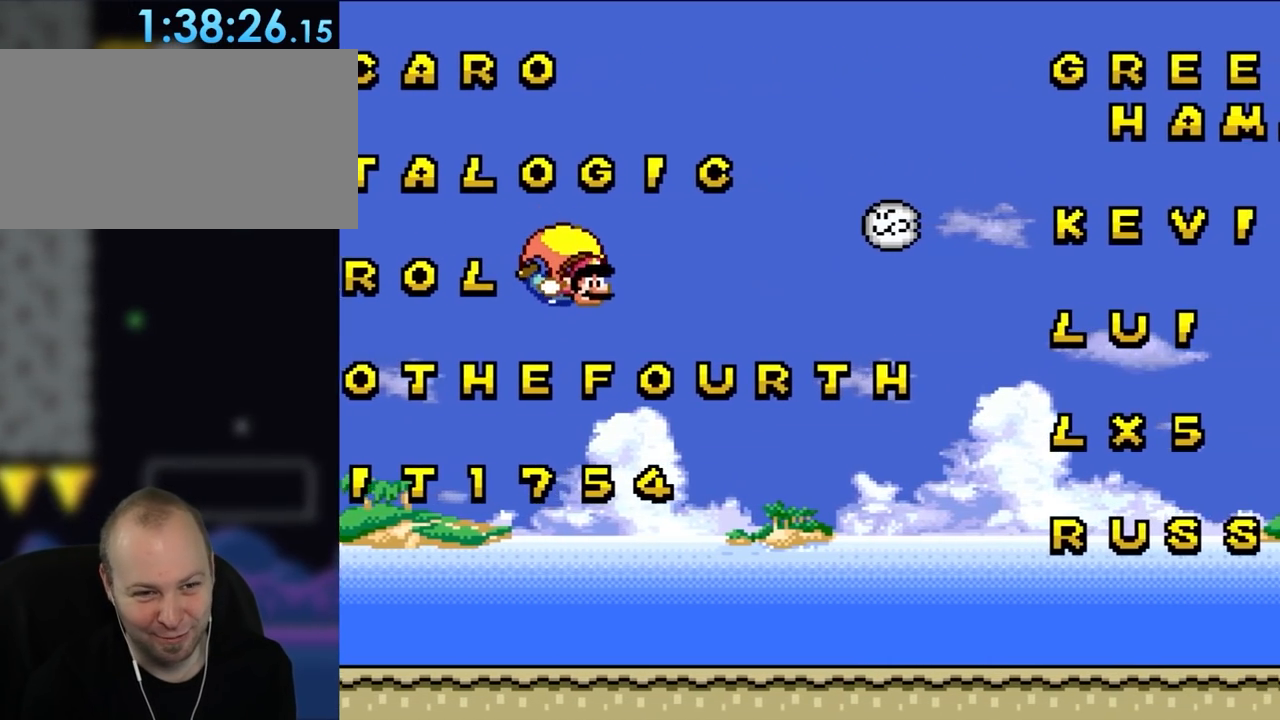
{"buttons": ["Y"], "events": [[133, "DPAD_LEFT", "down"], [433, "DPAD_LEFT", "up"]]}
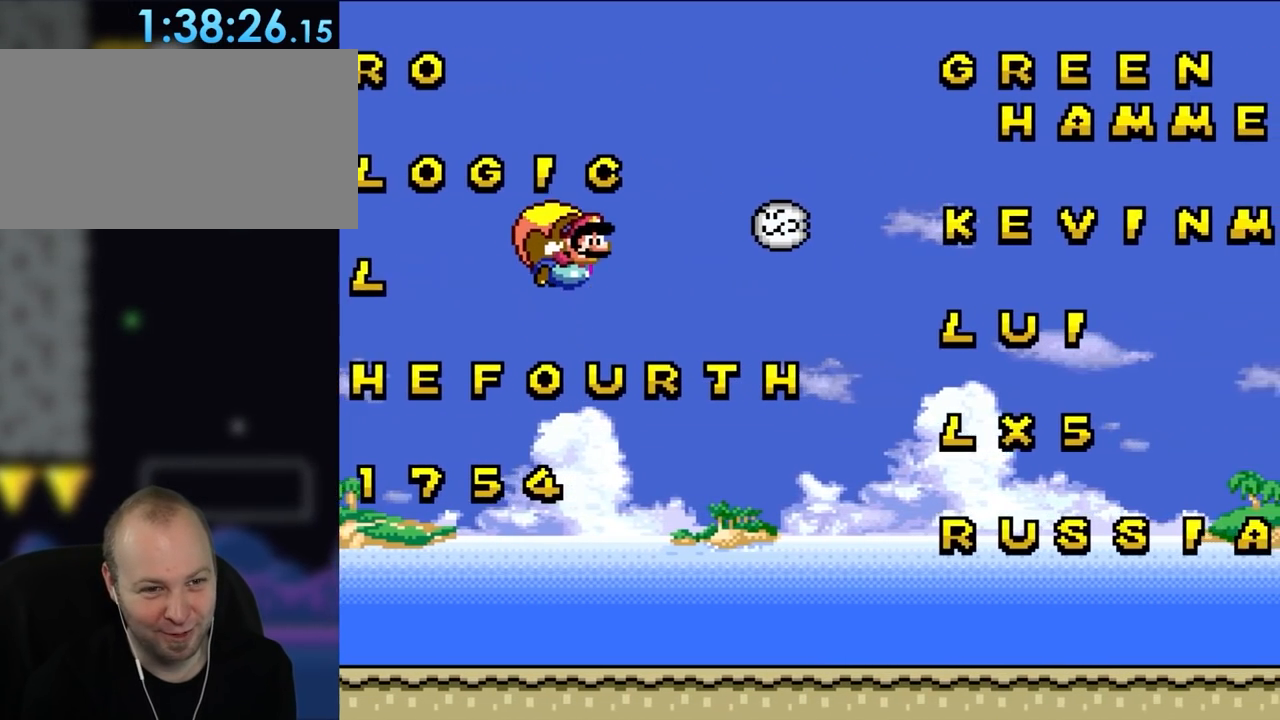
{"buttons": ["Y"], "events": []}
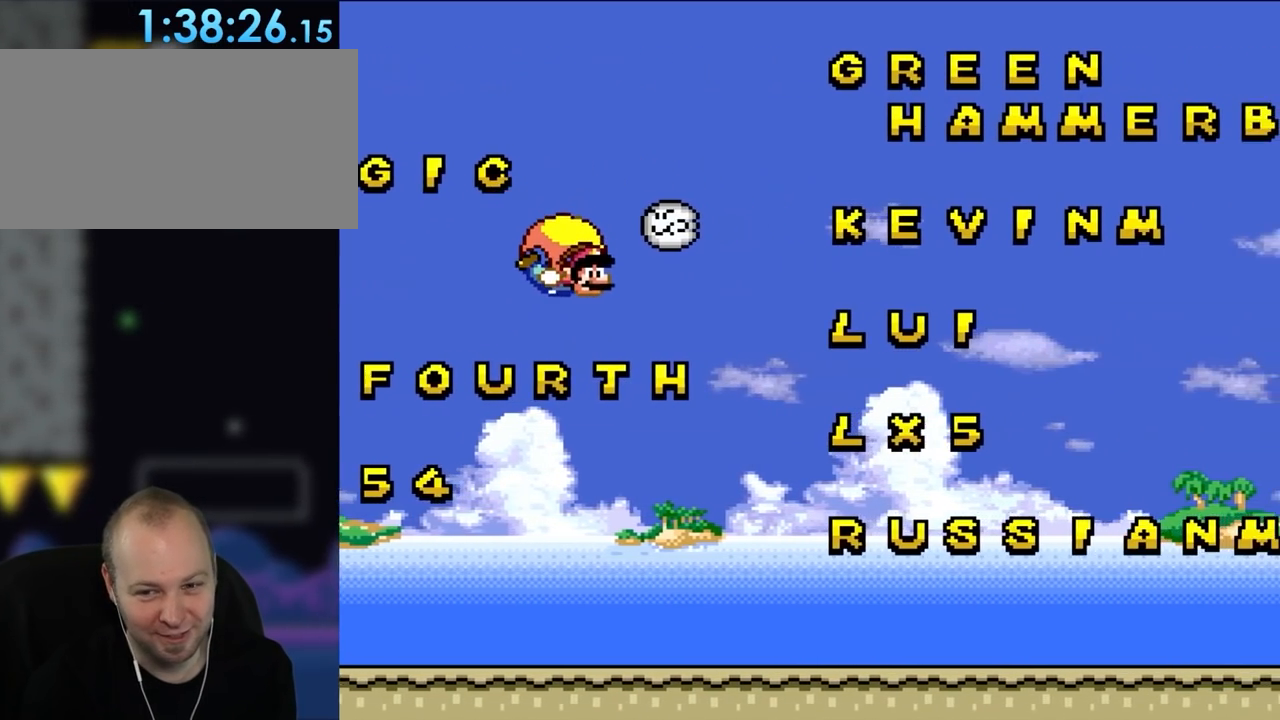
{"buttons": ["Y"], "events": [[233, "DPAD_LEFT", "down"], [433, "DPAD_LEFT", "up"]]}
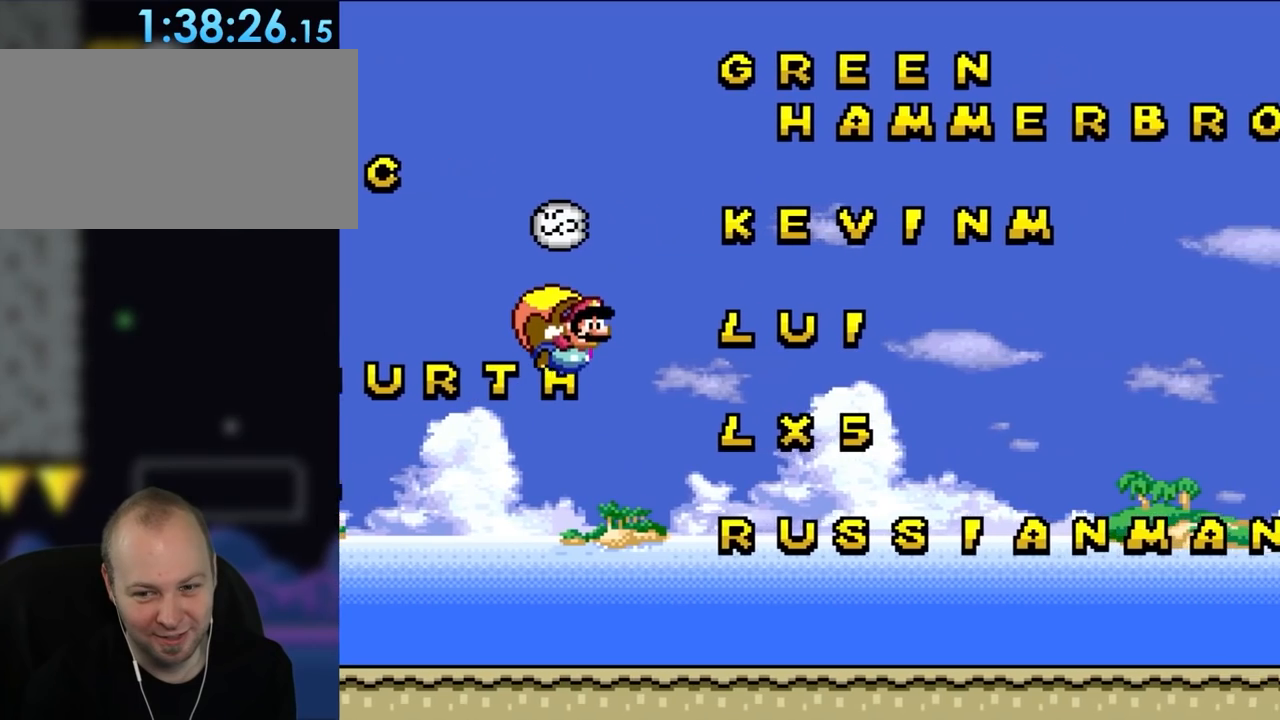
{"buttons": ["Y"], "events": []}
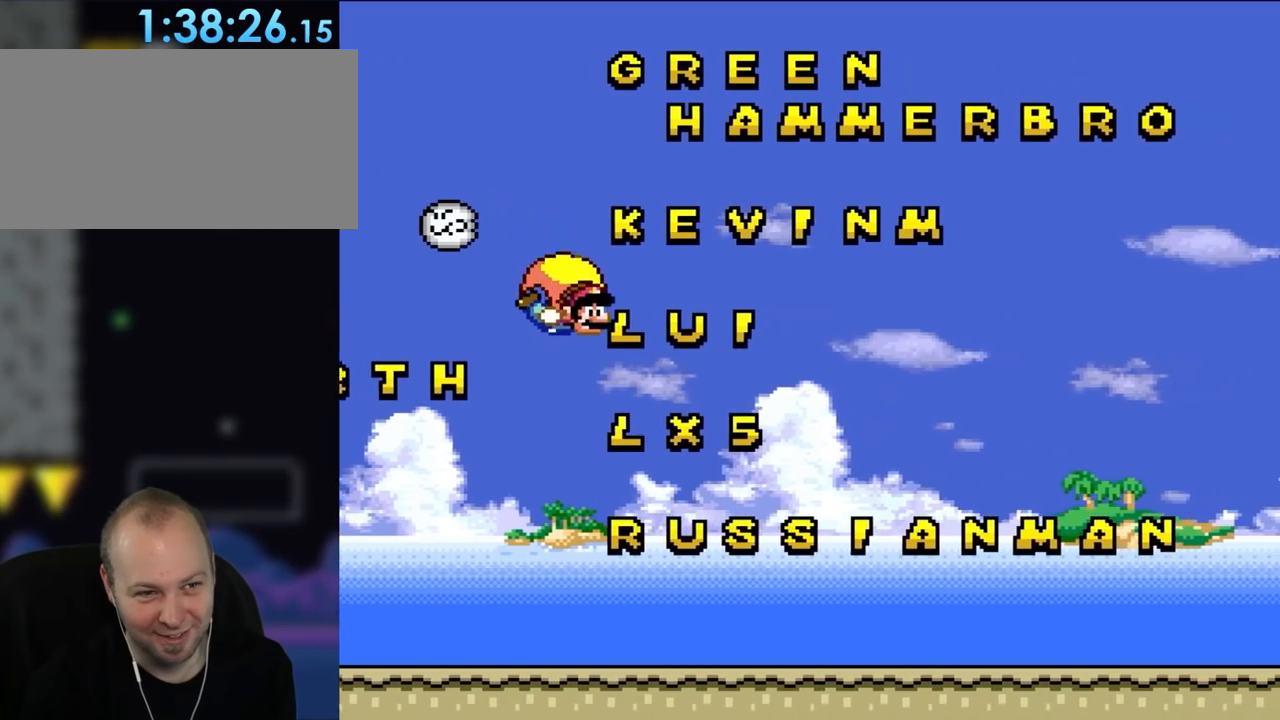
{"buttons": ["Y", "DPAD_LEFT"], "events": [[200, "DPAD_LEFT", "down"]]}
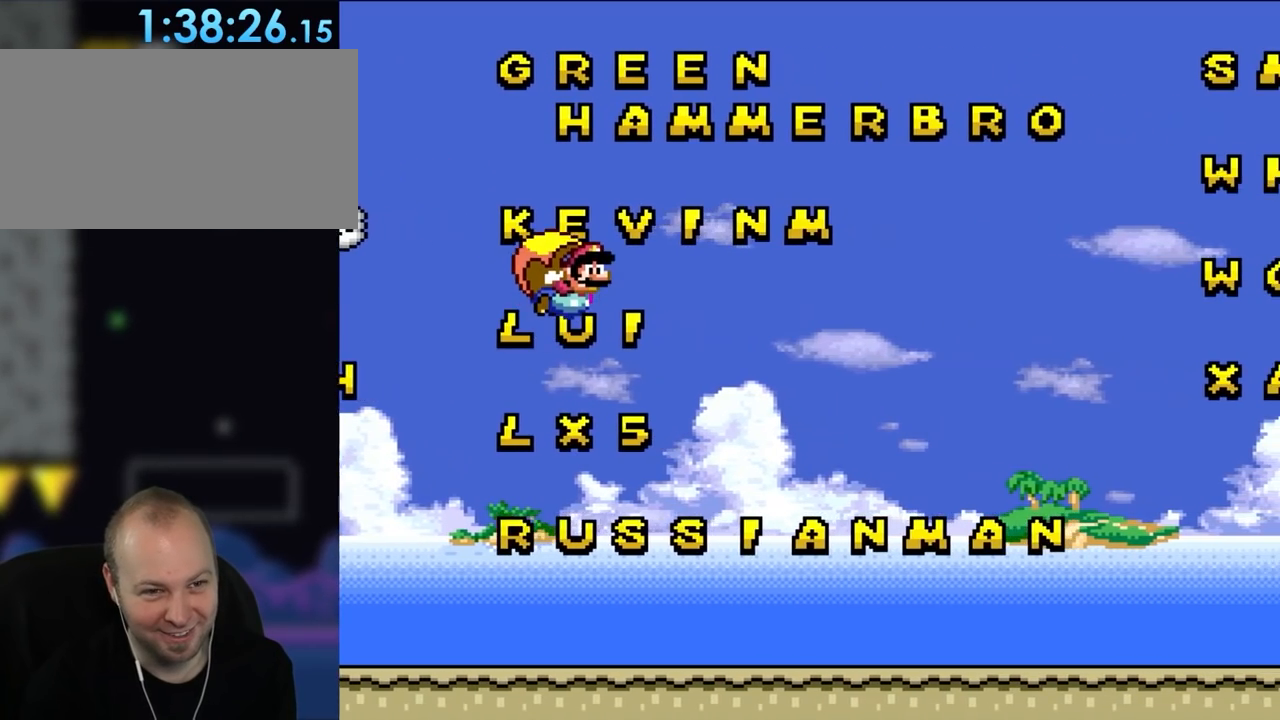
{"buttons": ["Y"], "events": [[17, "DPAD_LEFT", "up"]]}
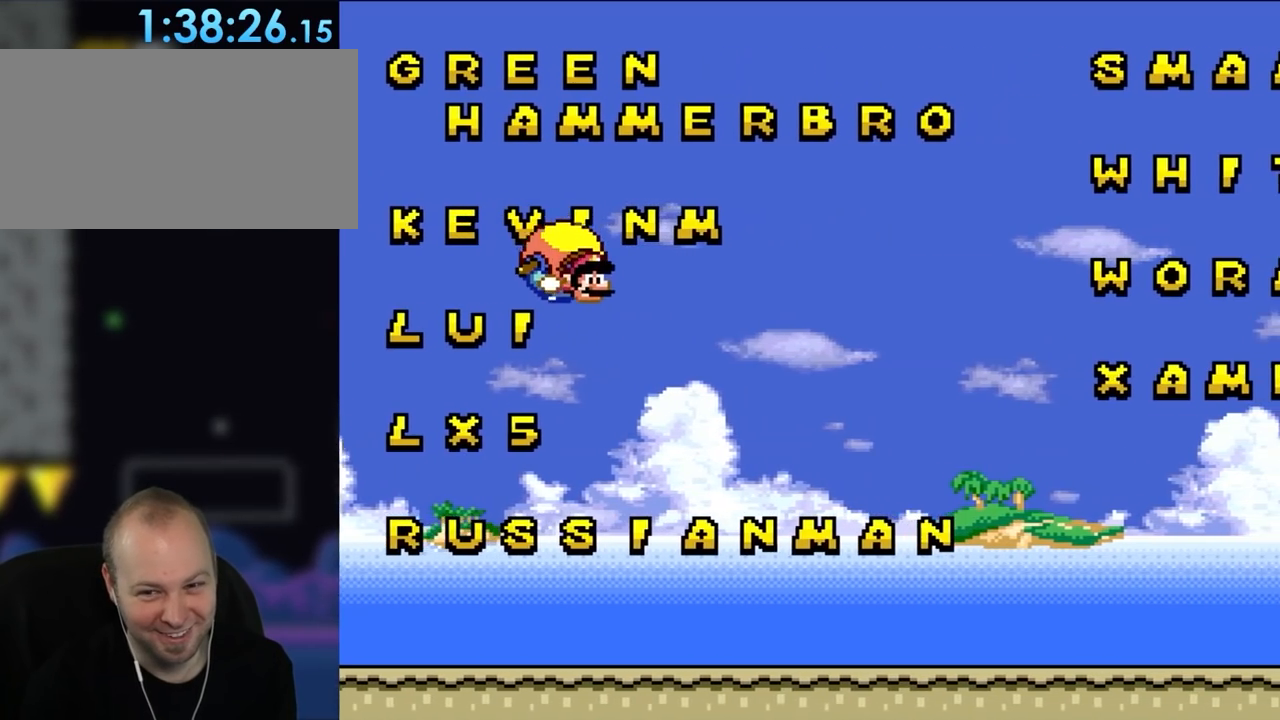
{"buttons": ["Y", "DPAD_LEFT"], "events": [[250, "DPAD_LEFT", "down"]]}
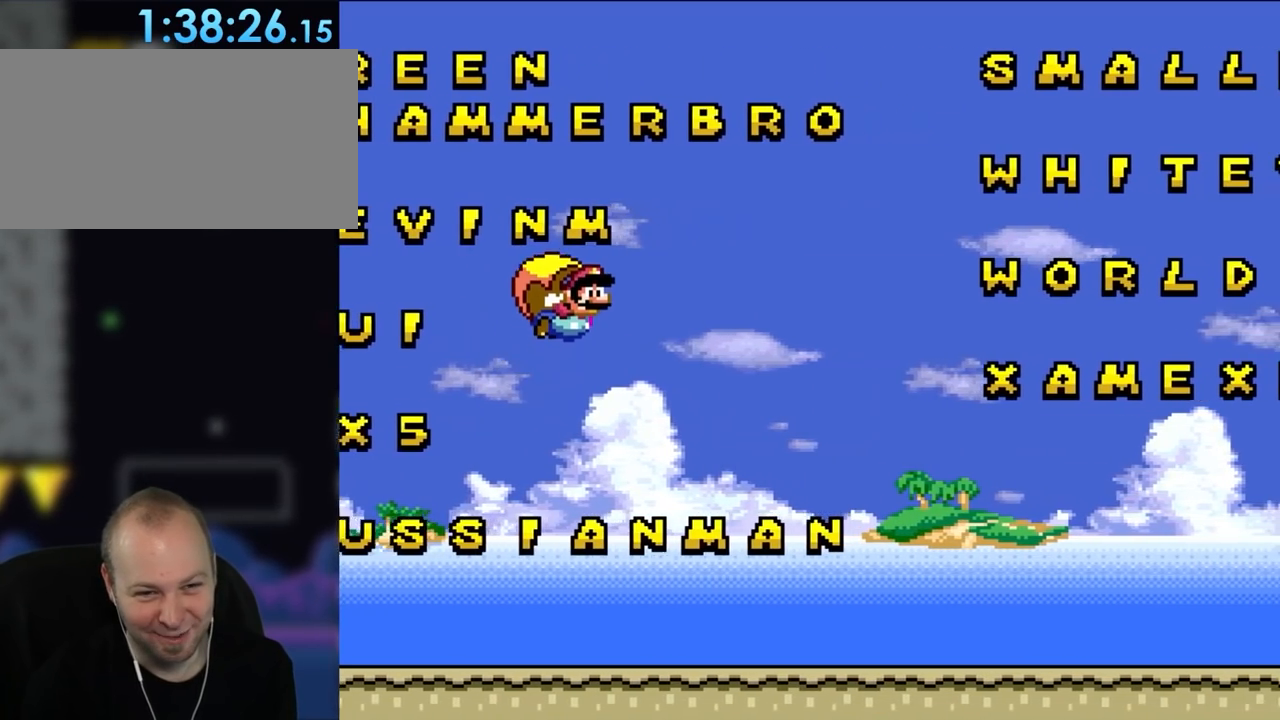
{"buttons": ["Y"], "events": [[50, "DPAD_LEFT", "up"]]}
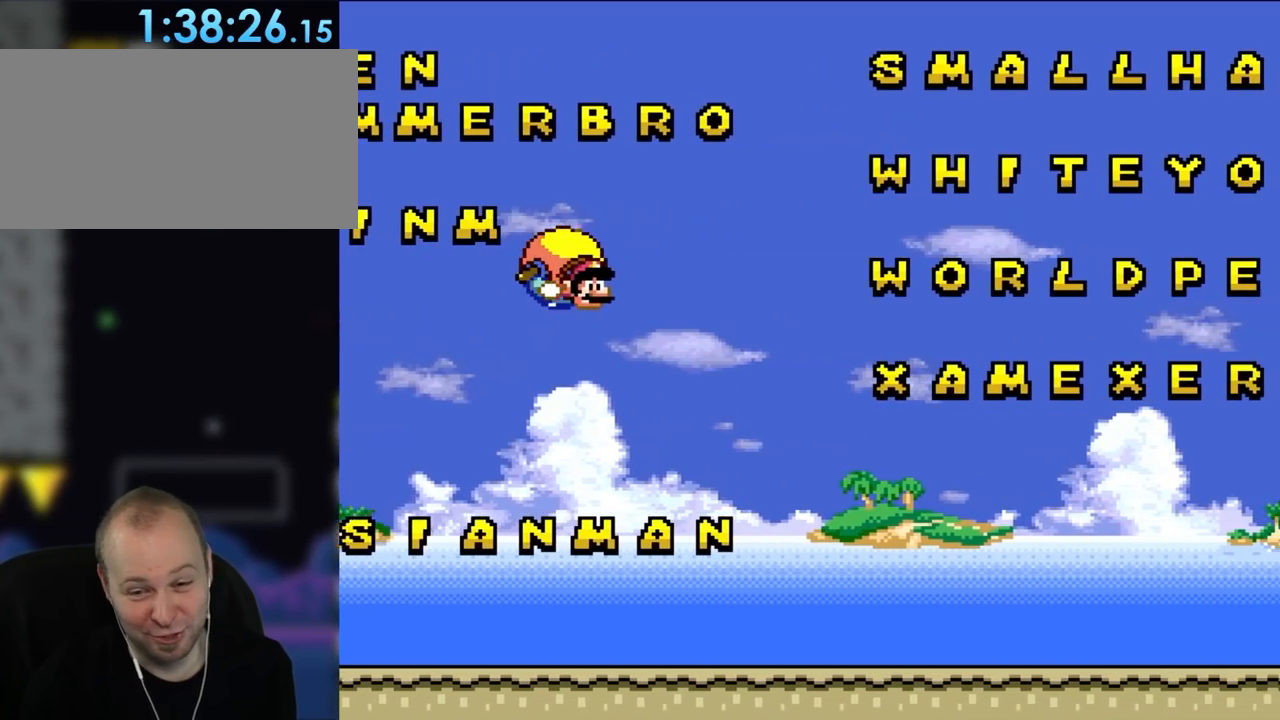
{"buttons": ["Y", "DPAD_LEFT"], "events": [[233, "DPAD_LEFT", "down"]]}